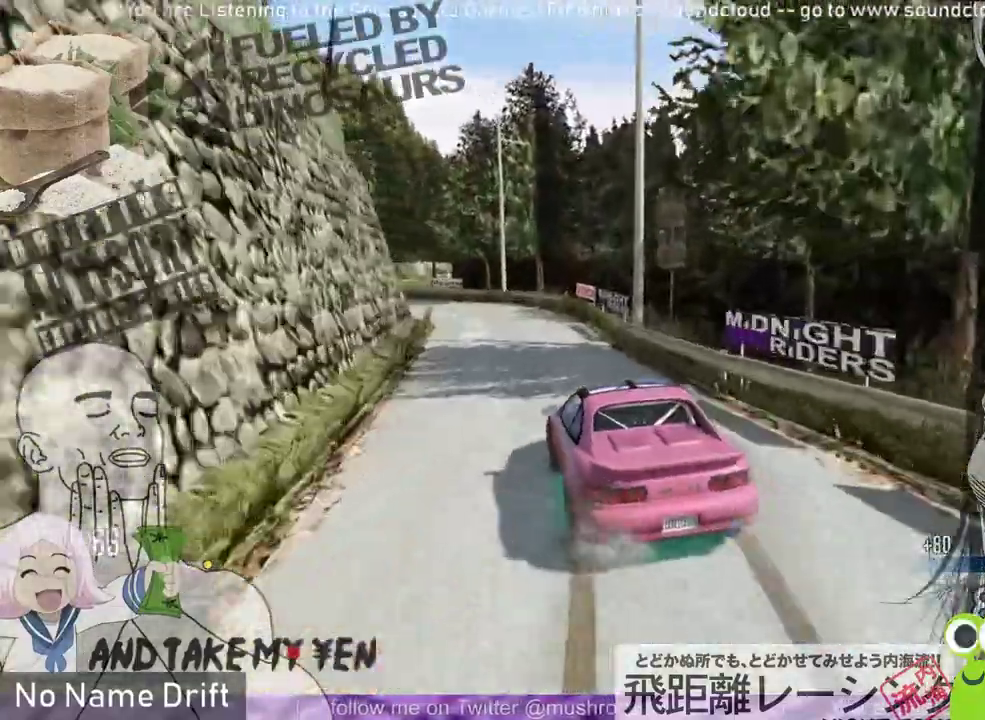
Gameplay with a controller (Xbox layout); each line is a JSON object with the inputs held at the frame after it. "events" lists button and stick changes between this image and that frame as [ms after this image, input, new state], when the widget could be followed in between. Not read: DPAD_DOWN DPAD_LEFT DPAD_RIGHT DPAD_UP right_stick.
{"buttons": ["L2", "R2"], "left_stick": "left", "events": [[33, "L2", "down"], [133, "R2", "up"], [400, "R2", "down"]]}
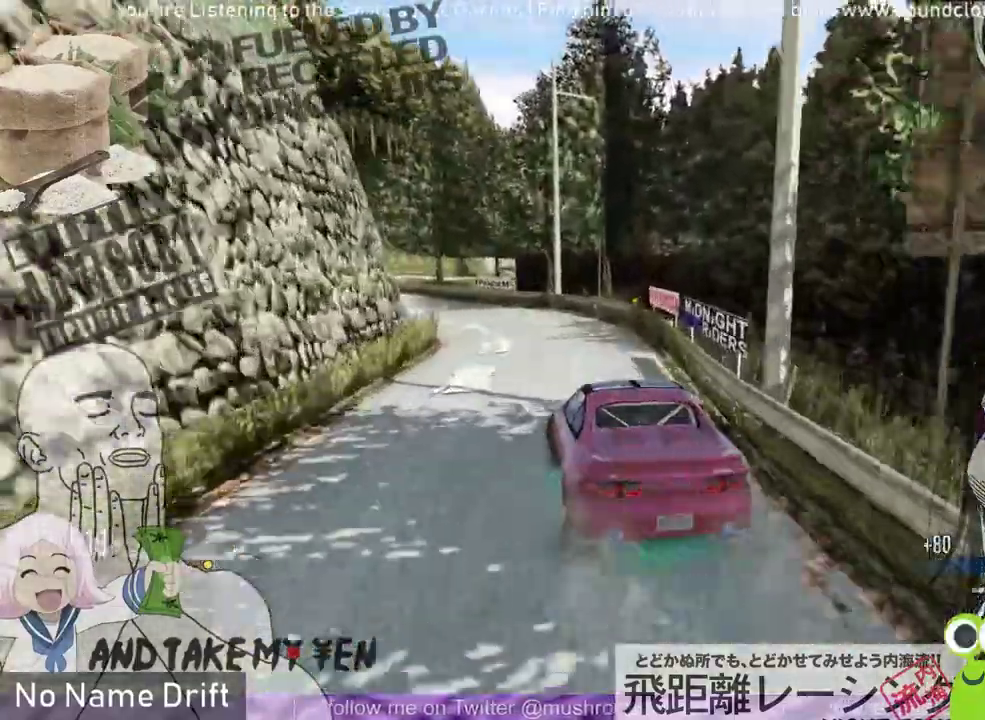
{"buttons": [], "left_stick": "left", "events": [[233, "R2", "up"], [267, "L2", "up"]]}
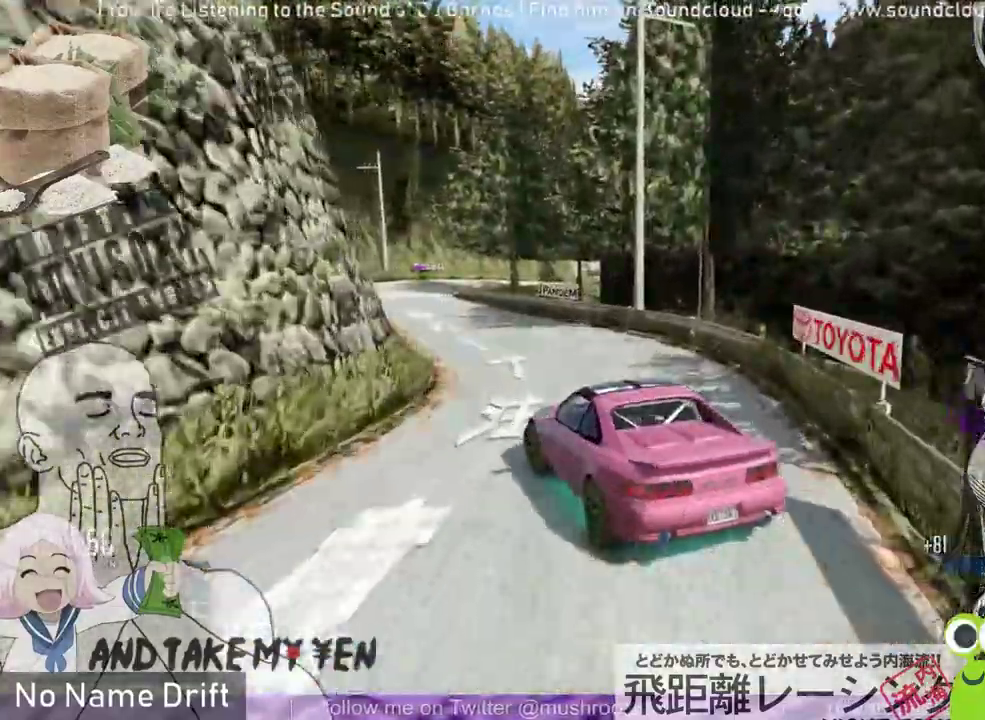
{"buttons": ["R2"], "left_stick": "center", "events": [[33, "left_stick", "center"], [133, "left_stick", "right"], [167, "R2", "down"], [233, "left_stick", "center"]]}
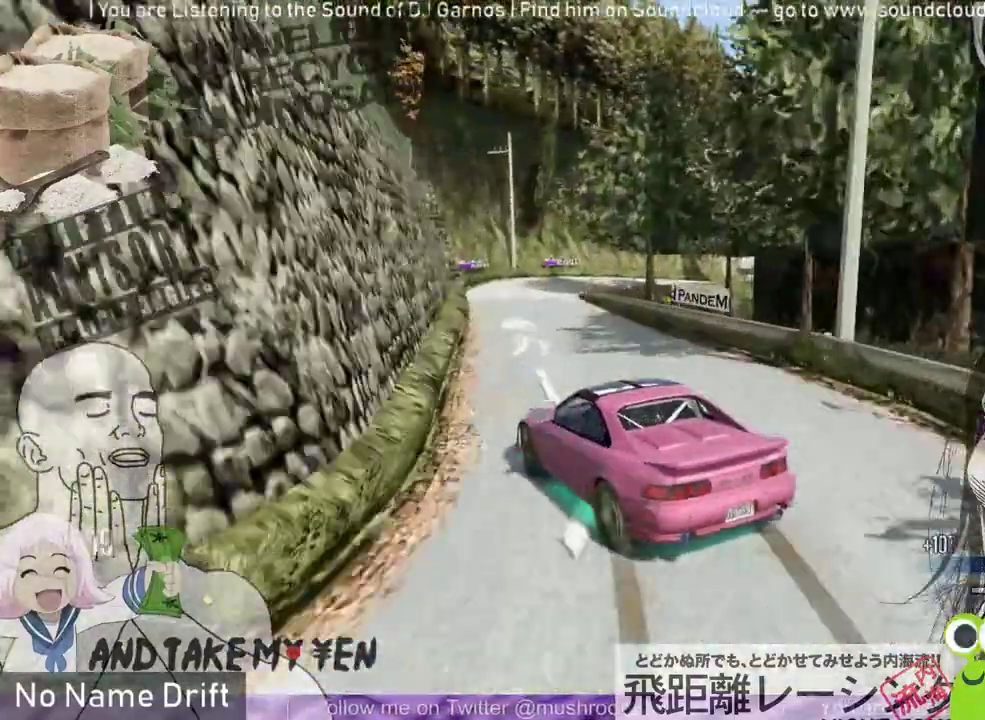
{"buttons": [], "left_stick": "right", "events": [[33, "left_stick", "right"], [167, "left_stick", "center"], [200, "R2", "up"], [300, "R2", "down"], [433, "left_stick", "right"], [500, "R2", "up"]]}
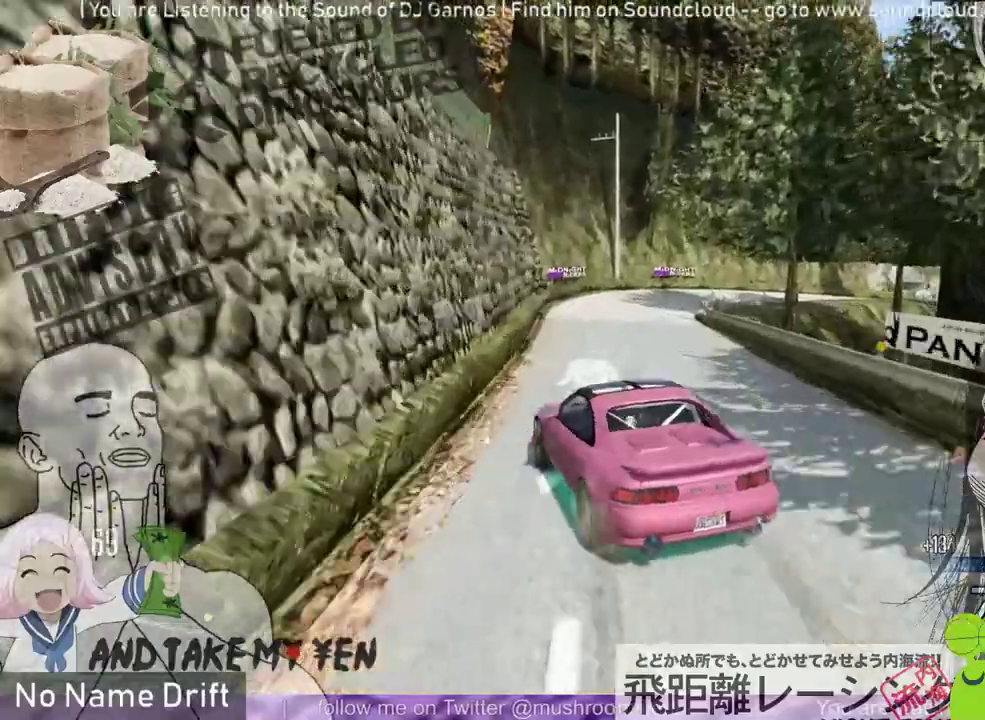
{"buttons": [], "left_stick": "right", "events": [[167, "R2", "down"], [267, "L2", "down"], [400, "R2", "up"], [500, "L2", "up"]]}
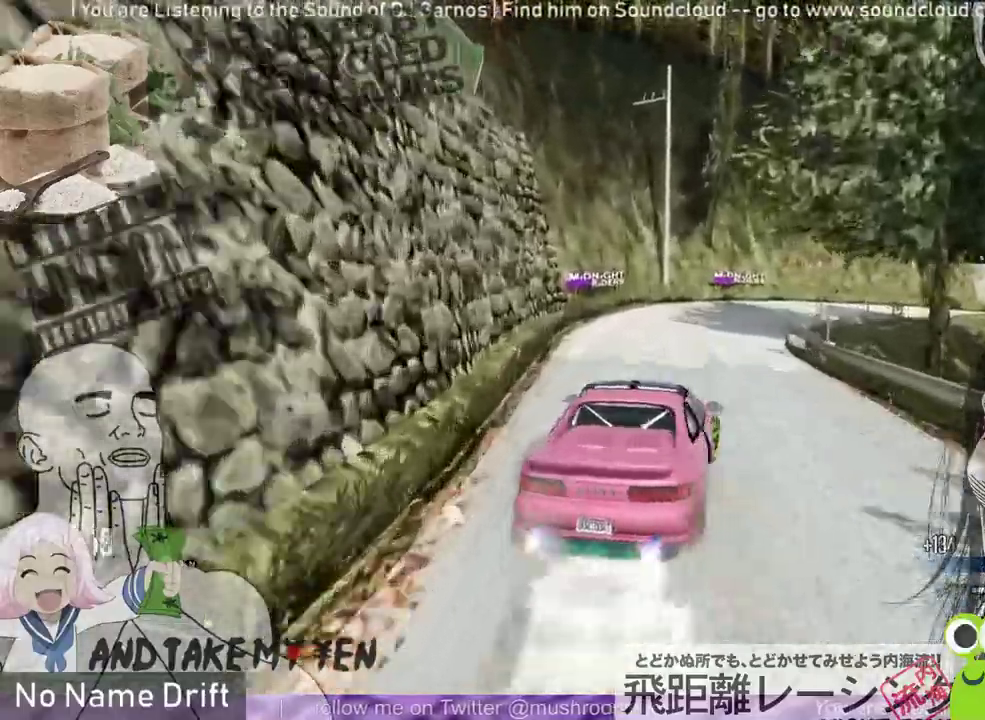
{"buttons": ["L2"], "left_stick": "right", "events": [[100, "left_stick", "center"], [133, "R2", "down"], [233, "left_stick", "left"], [300, "left_stick", "center"], [367, "L2", "down"], [367, "left_stick", "right"], [467, "R2", "up"]]}
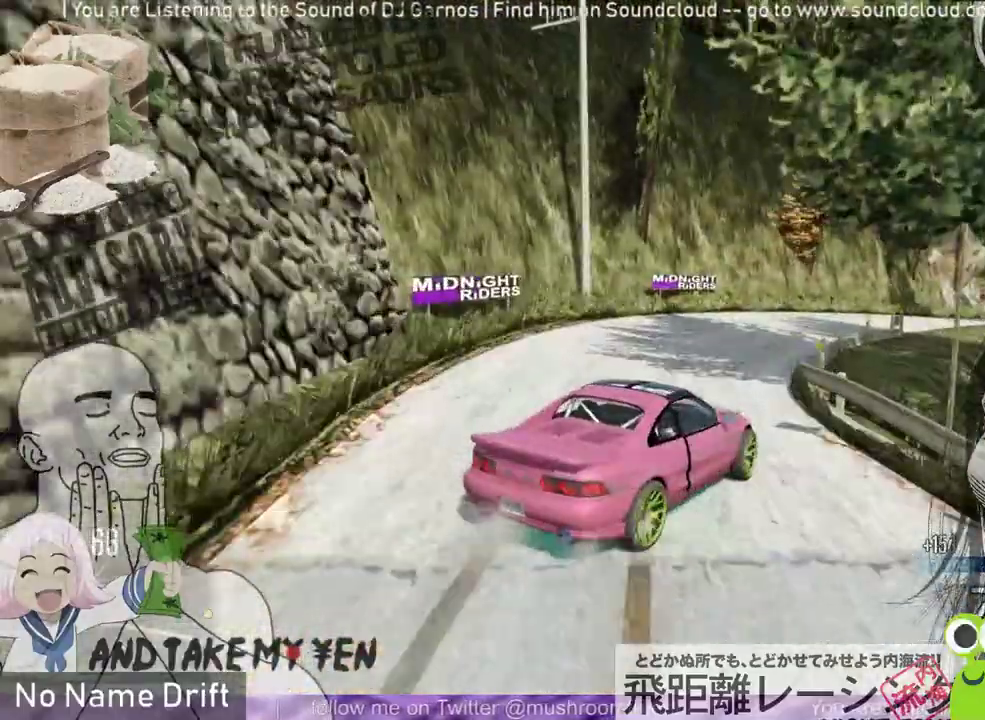
{"buttons": ["R2"], "left_stick": "center", "events": [[33, "L2", "up"], [167, "R2", "down"], [167, "left_stick", "left"], [367, "left_stick", "center"]]}
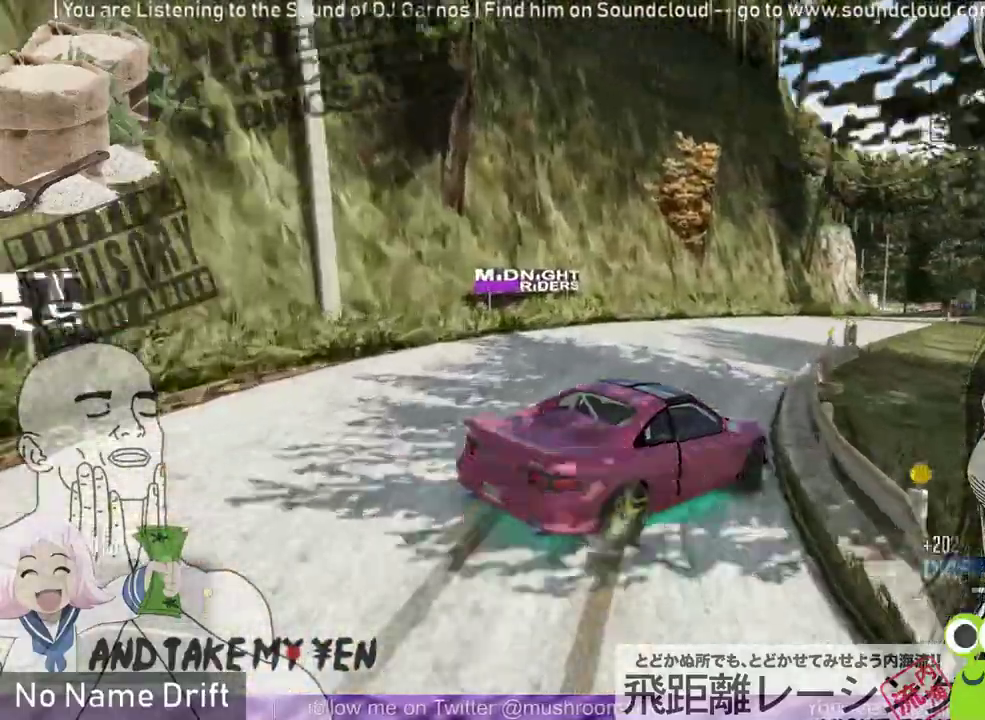
{"buttons": ["R2"], "left_stick": "center", "events": [[33, "R2", "up"], [133, "R2", "down"], [133, "left_stick", "left"], [283, "left_stick", "right"], [400, "R2", "up"], [467, "left_stick", "center"], [500, "R2", "down"]]}
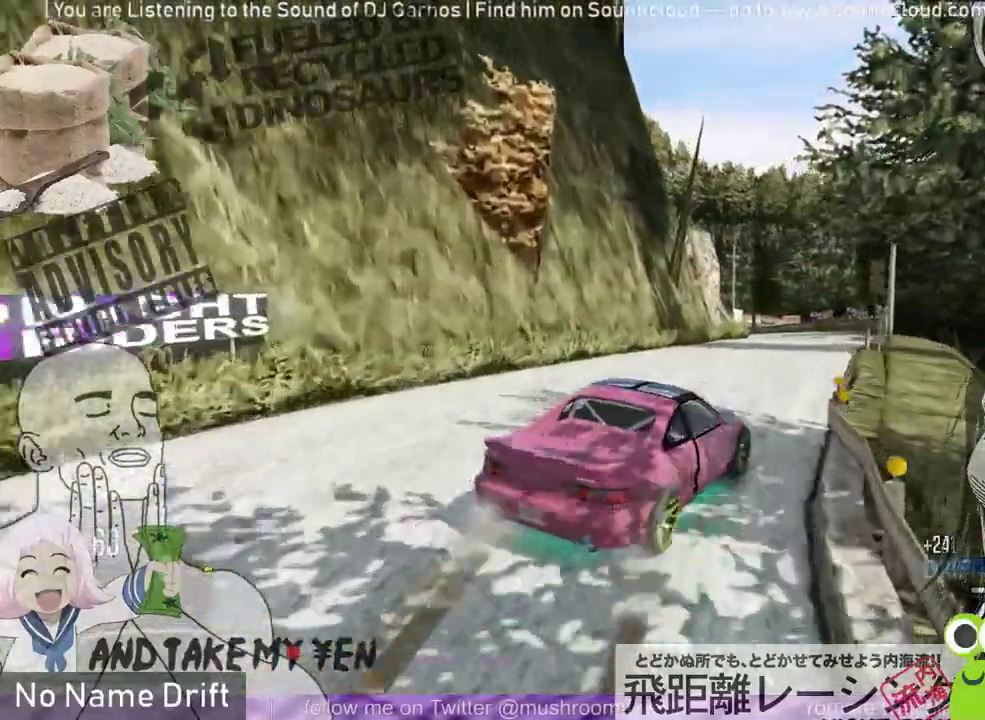
{"buttons": ["L2"], "left_stick": "left", "events": [[167, "left_stick", "right"], [300, "left_stick", "center"], [400, "left_stick", "left"], [433, "L2", "down"], [433, "R2", "up"]]}
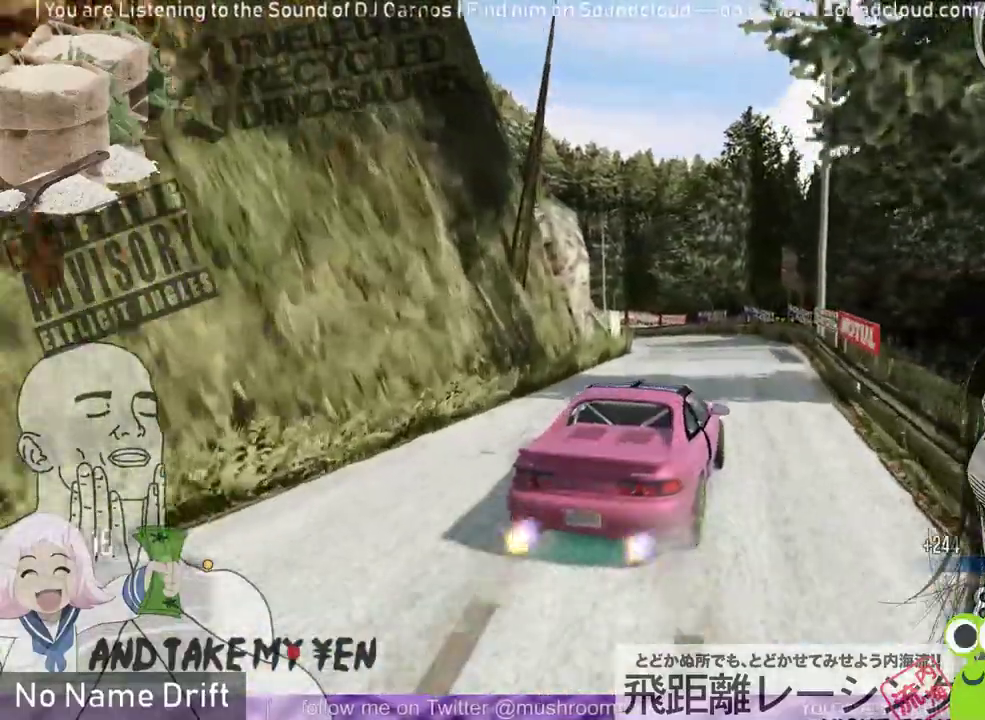
{"buttons": ["R2"], "left_stick": "center", "events": [[100, "R2", "down"], [133, "L2", "up"], [167, "left_stick", "center"]]}
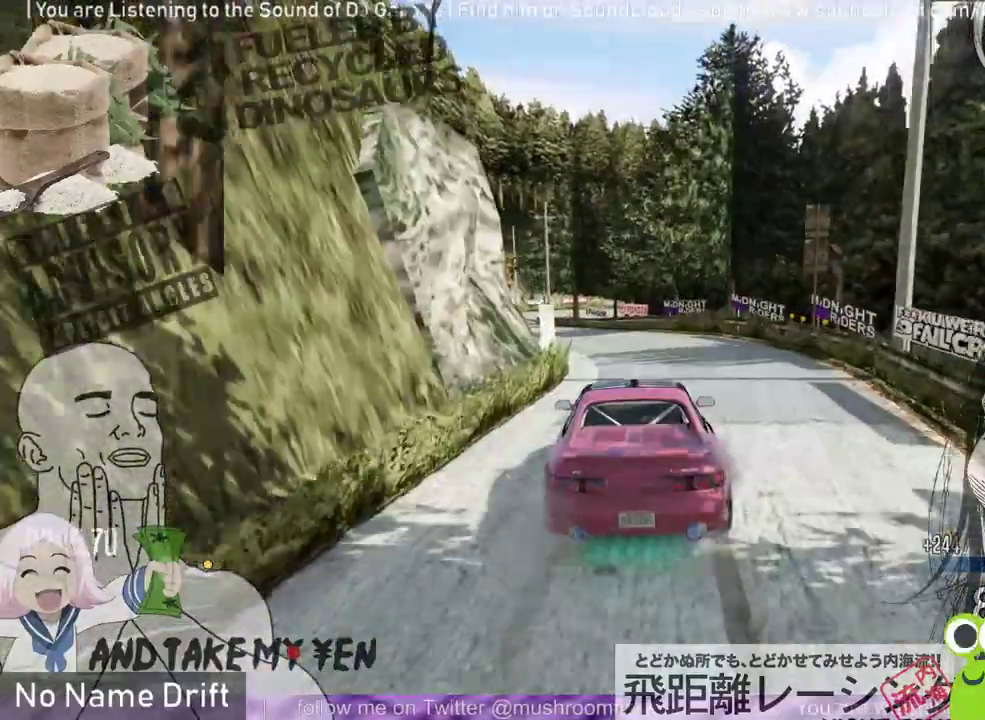
{"buttons": ["L2", "R2"], "left_stick": "left", "events": [[67, "left_stick", "left"], [133, "L2", "down"], [200, "R2", "up"], [500, "R2", "down"]]}
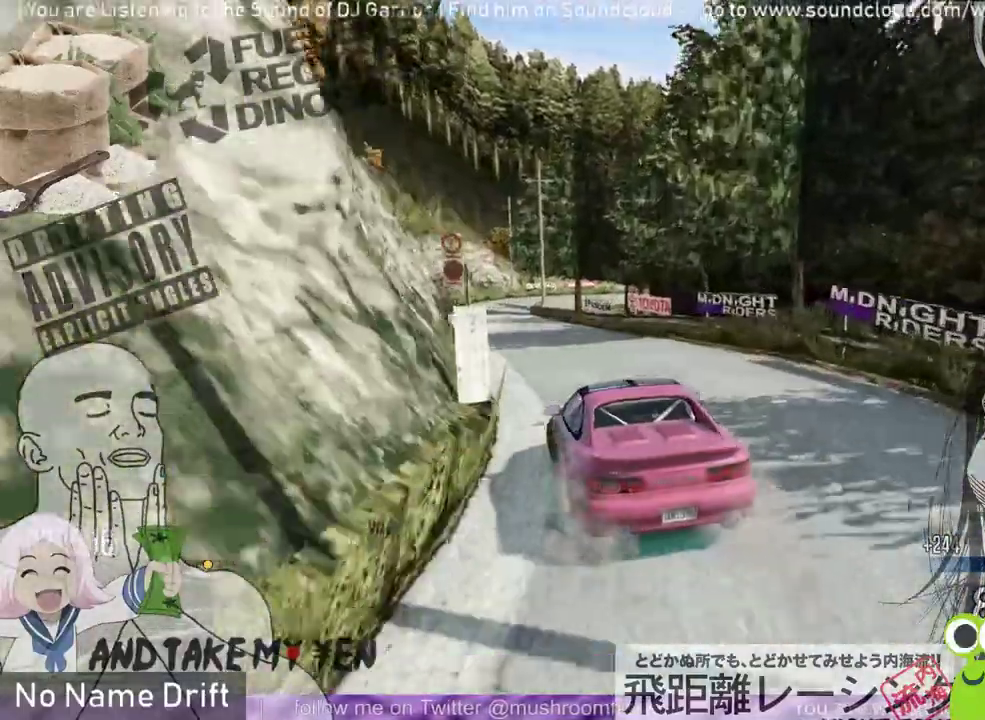
{"buttons": ["R2"], "left_stick": "right", "events": [[33, "L2", "up"], [200, "left_stick", "center"], [333, "R2", "up"], [433, "left_stick", "right"], [467, "R2", "down"]]}
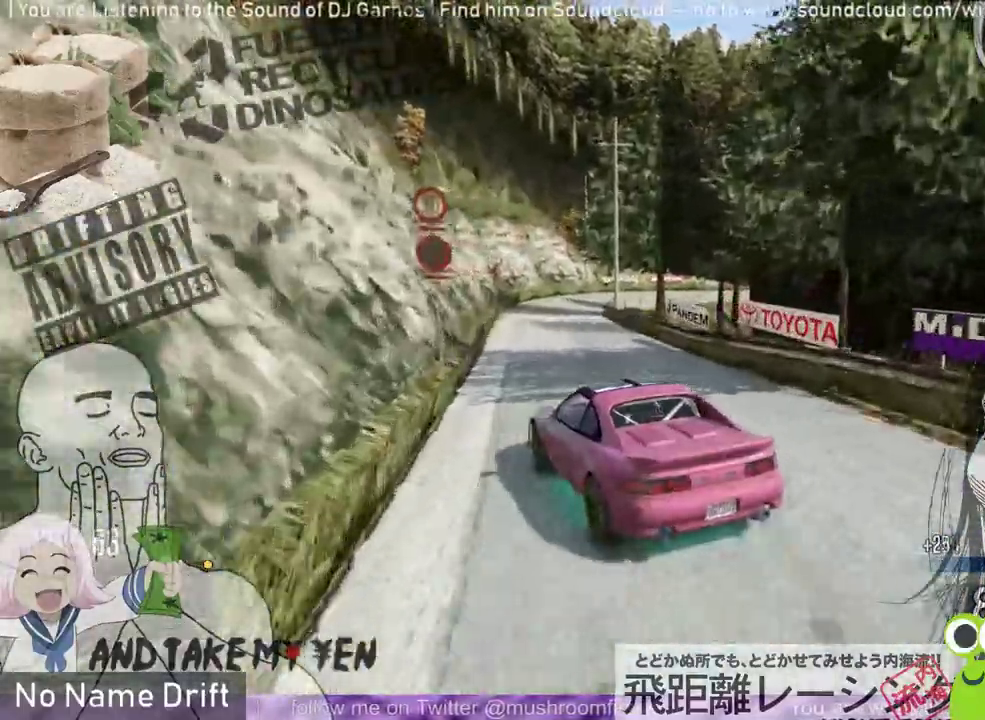
{"buttons": [], "left_stick": "center", "events": [[67, "left_stick", "center"], [233, "R2", "up"], [367, "R2", "down"], [467, "R2", "up"]]}
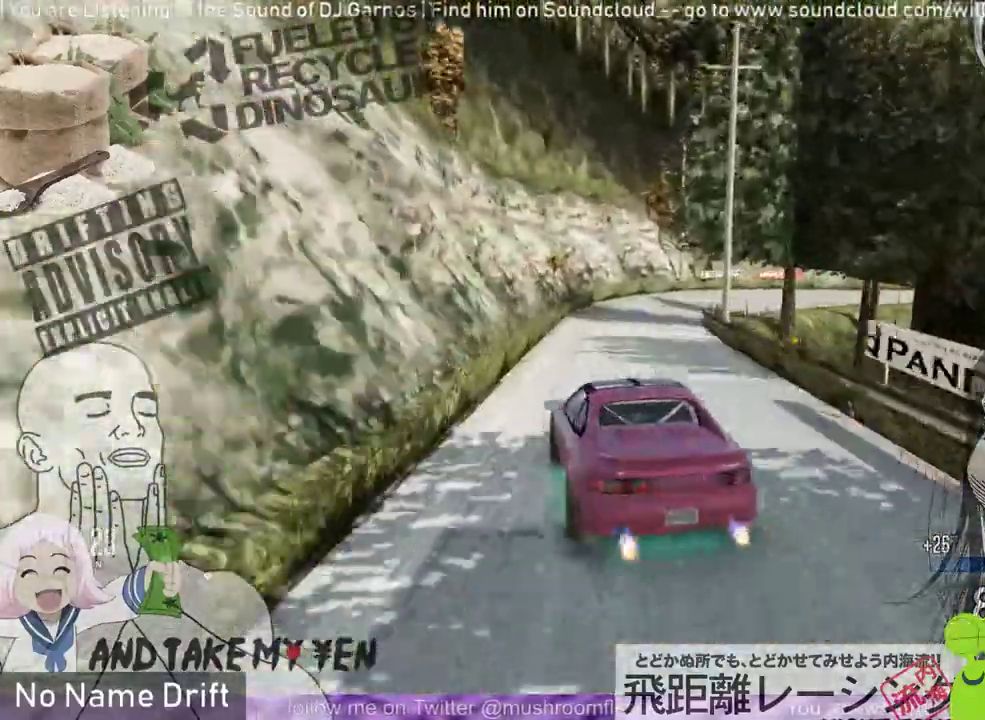
{"buttons": ["R1"], "left_stick": "right", "events": [[67, "R2", "down"], [67, "left_stick", "right"], [167, "L2", "down"], [200, "R2", "up"], [300, "R2", "down"], [433, "R2", "up"], [467, "R1", "down"], [500, "L2", "up"]]}
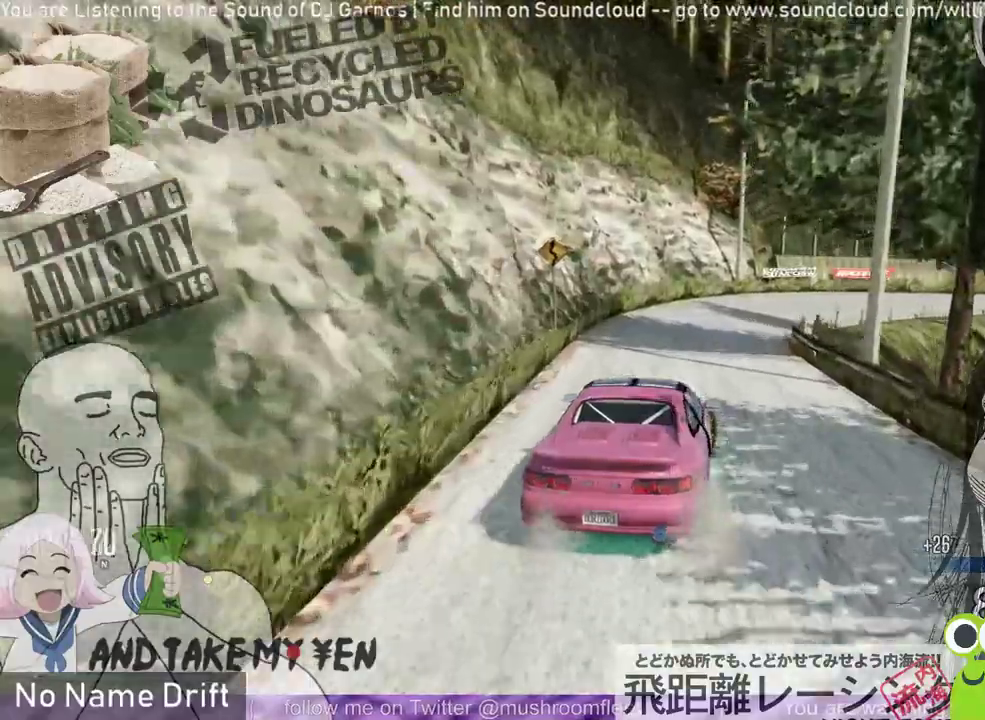
{"buttons": ["R2"], "left_stick": "center", "events": [[133, "R1", "up"], [167, "L2", "down"], [367, "L2", "up"], [400, "R2", "down"], [433, "left_stick", "left"], [500, "left_stick", "center"]]}
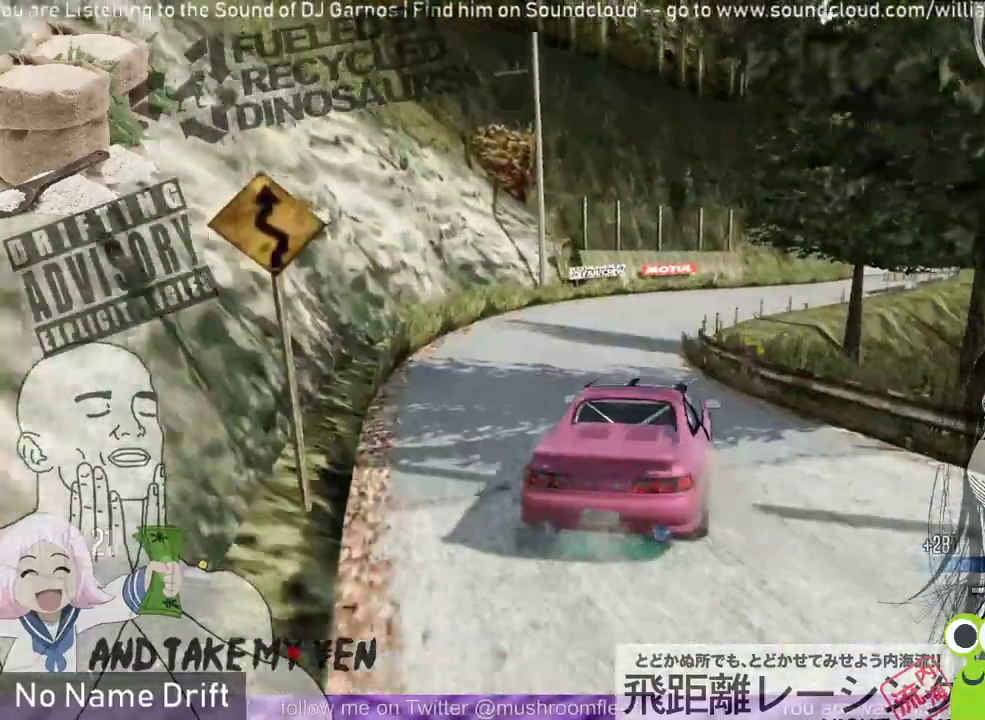
{"buttons": ["R2"], "left_stick": "center", "events": [[67, "R2", "up"], [200, "R2", "down"], [300, "left_stick", "right"], [367, "R2", "up"], [467, "R2", "down"], [500, "left_stick", "center"]]}
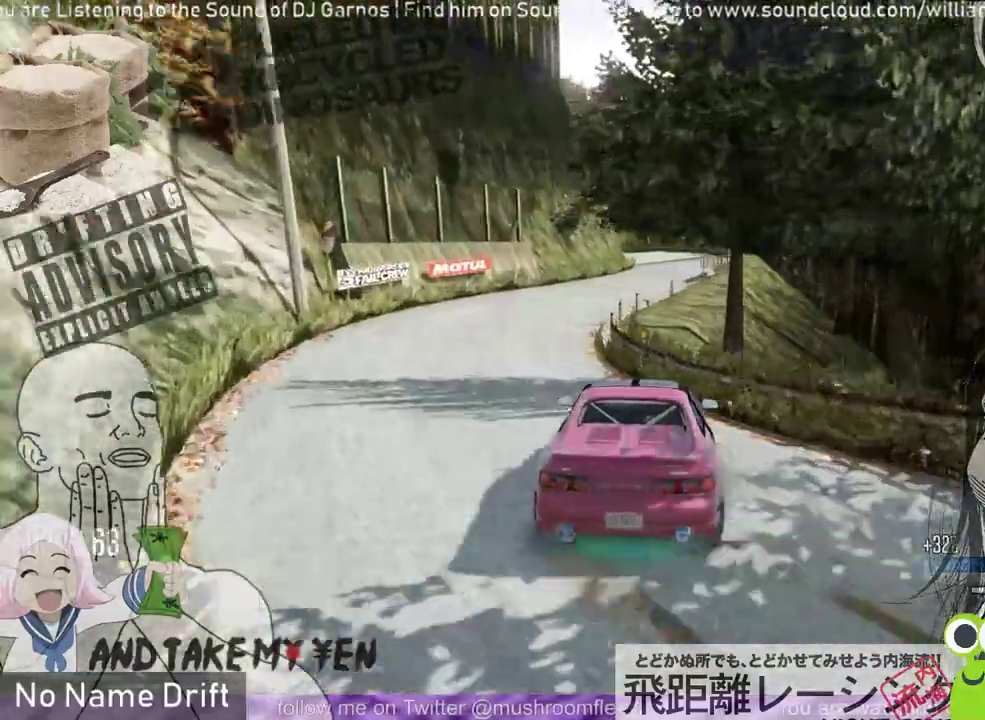
{"buttons": ["R2"], "left_stick": "left", "events": [[133, "R2", "up"], [267, "R2", "down"], [433, "R2", "up"], [500, "R2", "down"], [500, "left_stick", "left"]]}
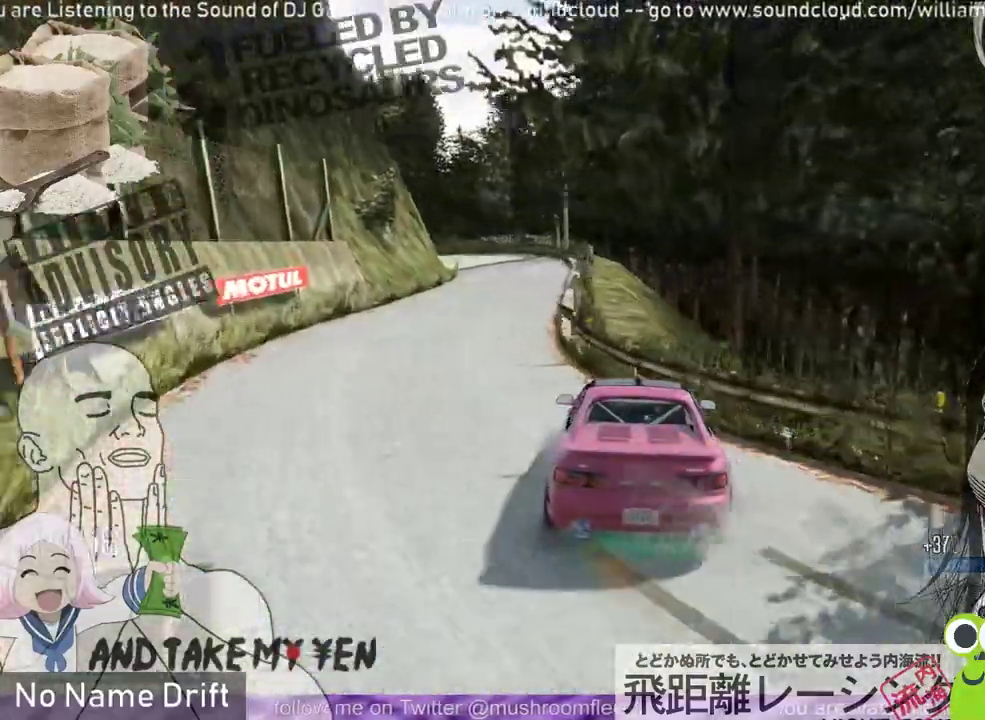
{"buttons": ["R2"], "left_stick": "center", "events": [[167, "left_stick", "center"], [300, "left_stick", "right"], [367, "R2", "up"], [433, "R2", "down"], [500, "left_stick", "center"]]}
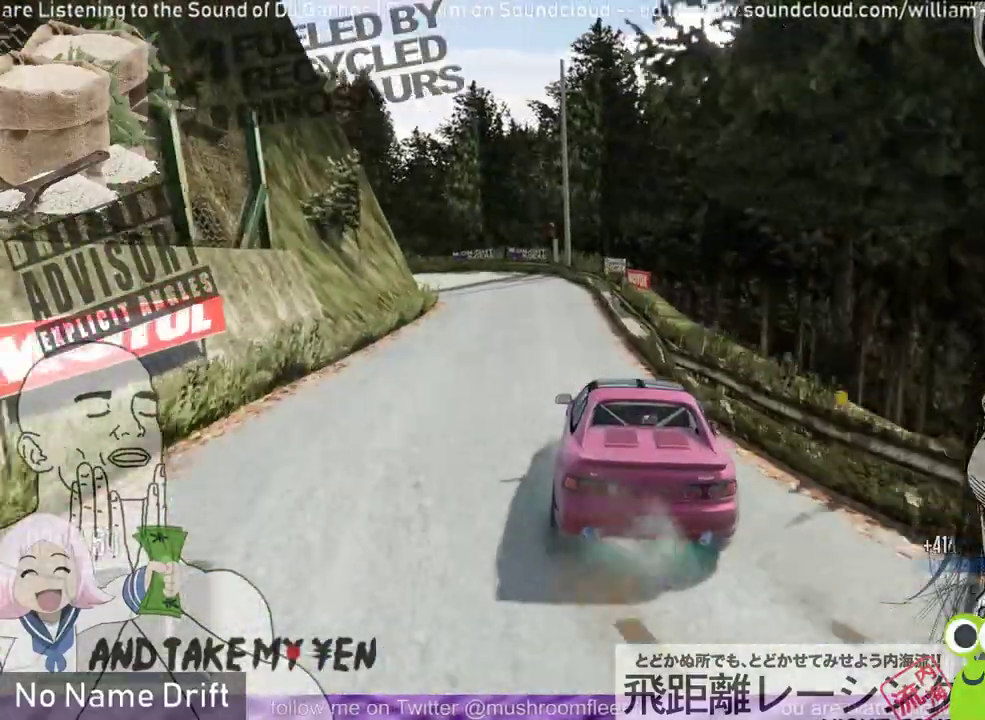
{"buttons": ["L2"], "left_stick": "left", "events": [[267, "left_stick", "left"], [433, "L2", "down"], [467, "R2", "up"]]}
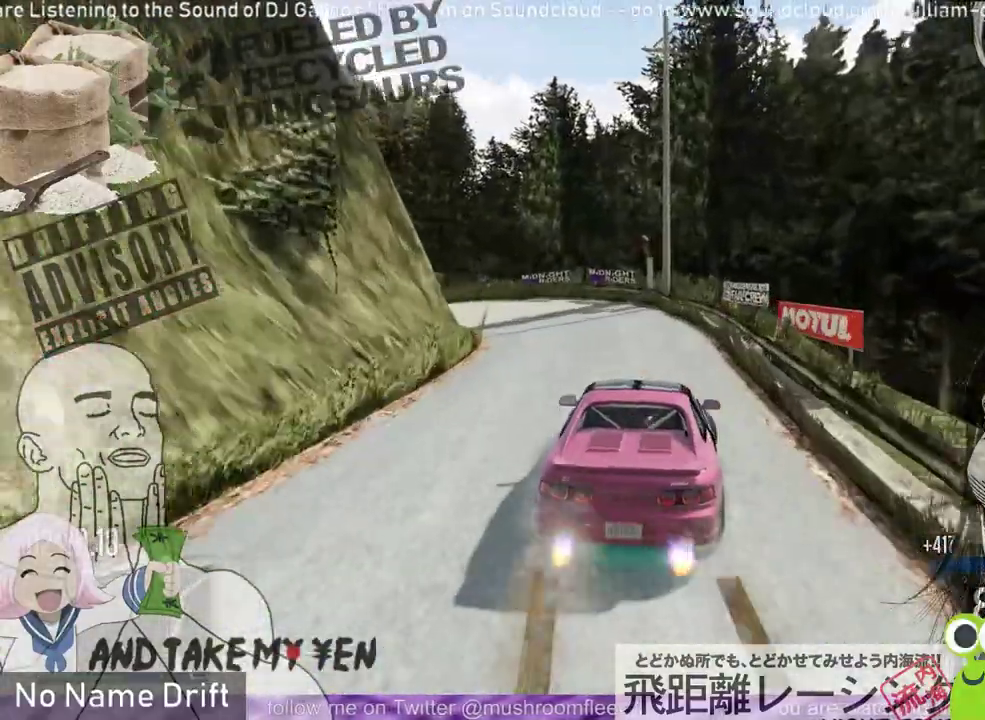
{"buttons": ["L2"], "left_stick": "left", "events": [[300, "R1", "down"], [433, "R1", "up"]]}
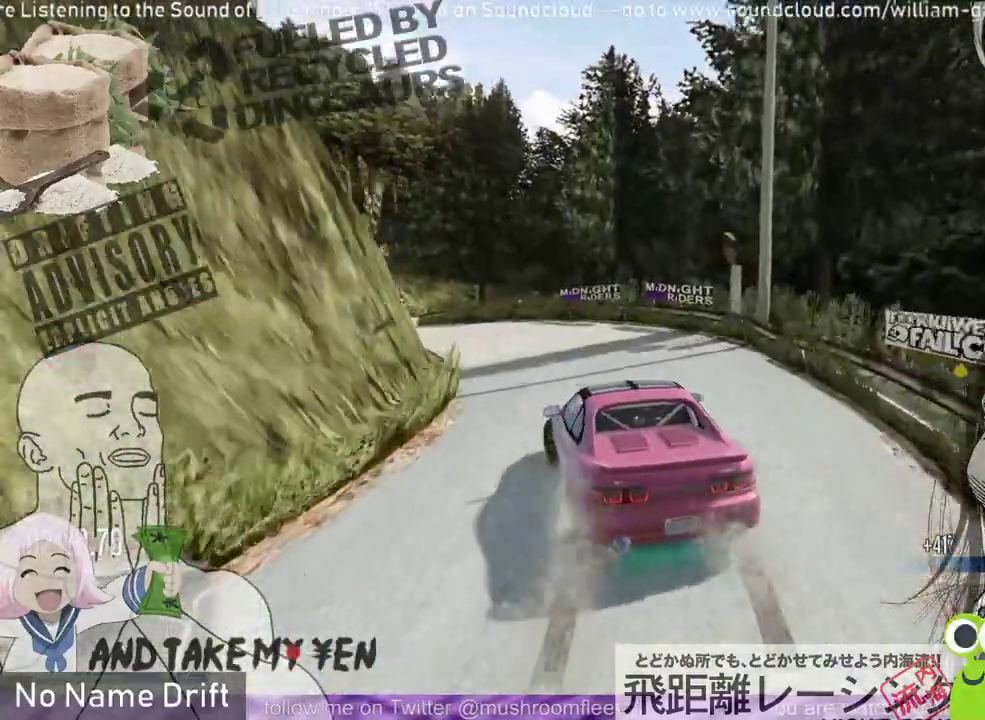
{"buttons": ["R2"], "left_stick": "right", "events": [[133, "R2", "down"], [200, "L2", "up"], [300, "R2", "up"], [333, "left_stick", "center"], [367, "R2", "down"], [500, "left_stick", "right"]]}
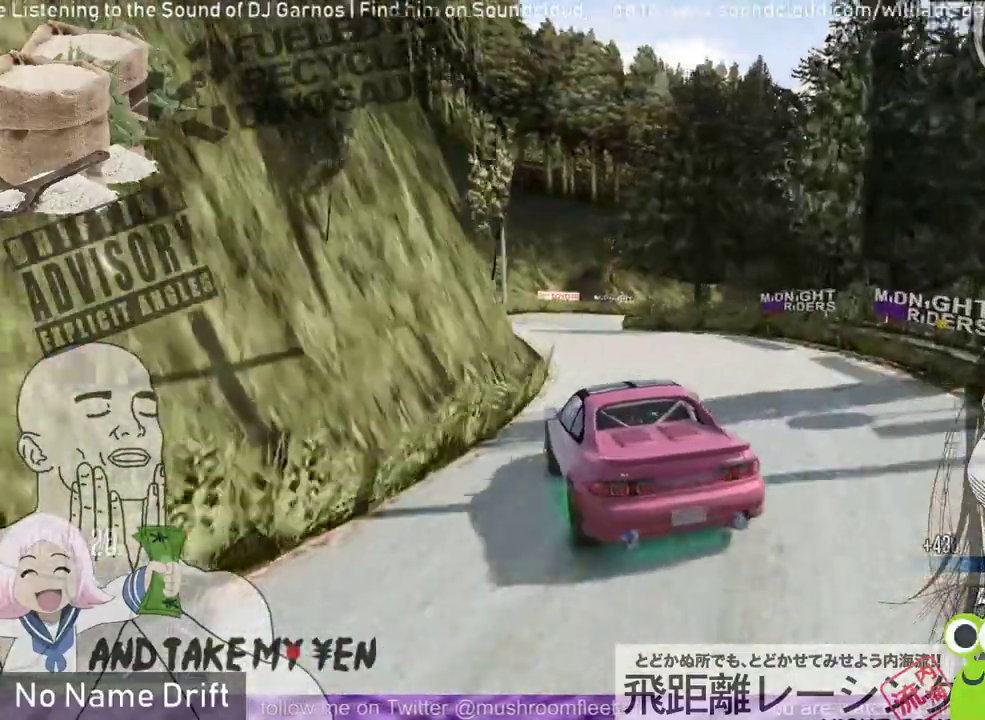
{"buttons": ["R2"], "left_stick": "center", "events": [[233, "R2", "up"], [267, "left_stick", "center"], [367, "R2", "down"]]}
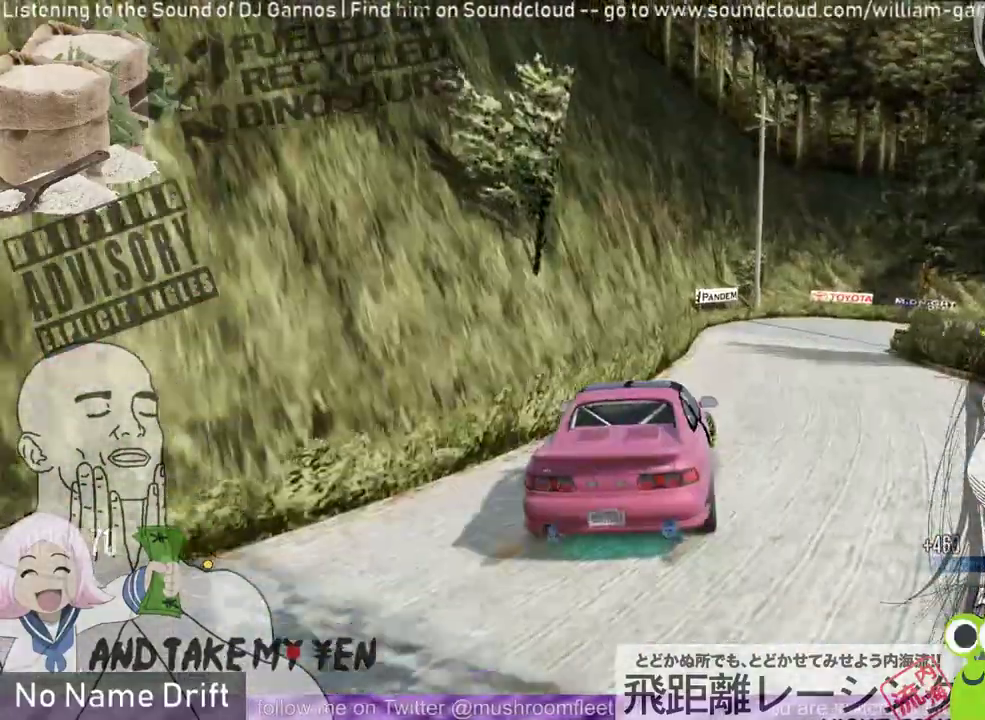
{"buttons": ["R2"], "left_stick": "right", "events": [[67, "R2", "up"], [67, "left_stick", "right"], [167, "left_stick", "center"], [200, "R2", "down"], [500, "left_stick", "right"]]}
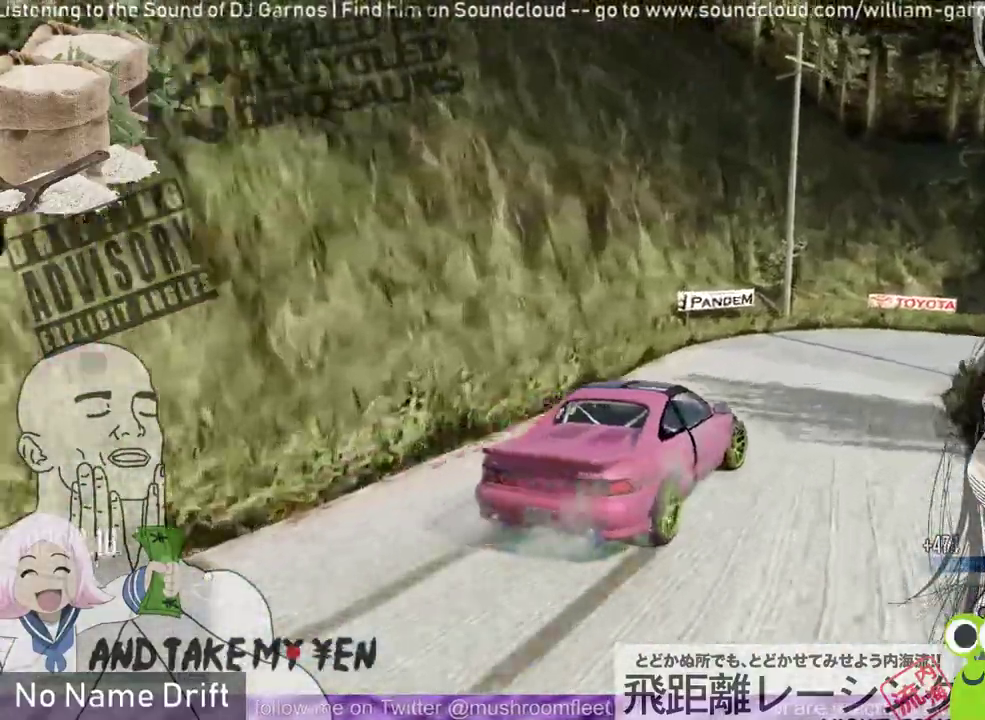
{"buttons": ["R1"], "left_stick": "right", "events": [[33, "L2", "down"], [167, "R1", "down"], [167, "R2", "up"], [267, "L2", "up"], [333, "left_stick", "center"], [467, "left_stick", "right"]]}
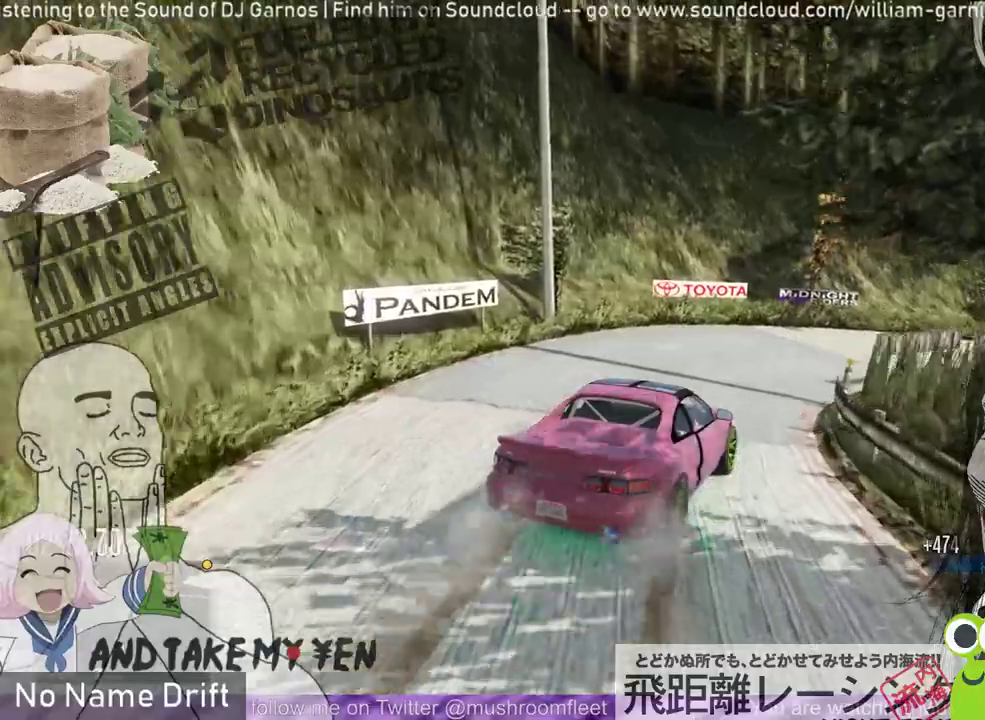
{"buttons": ["R2"], "left_stick": "center", "events": [[33, "L2", "down"], [67, "R1", "up"], [167, "R2", "down"], [233, "L2", "up"], [400, "R2", "up"], [400, "left_stick", "center"], [500, "R2", "down"]]}
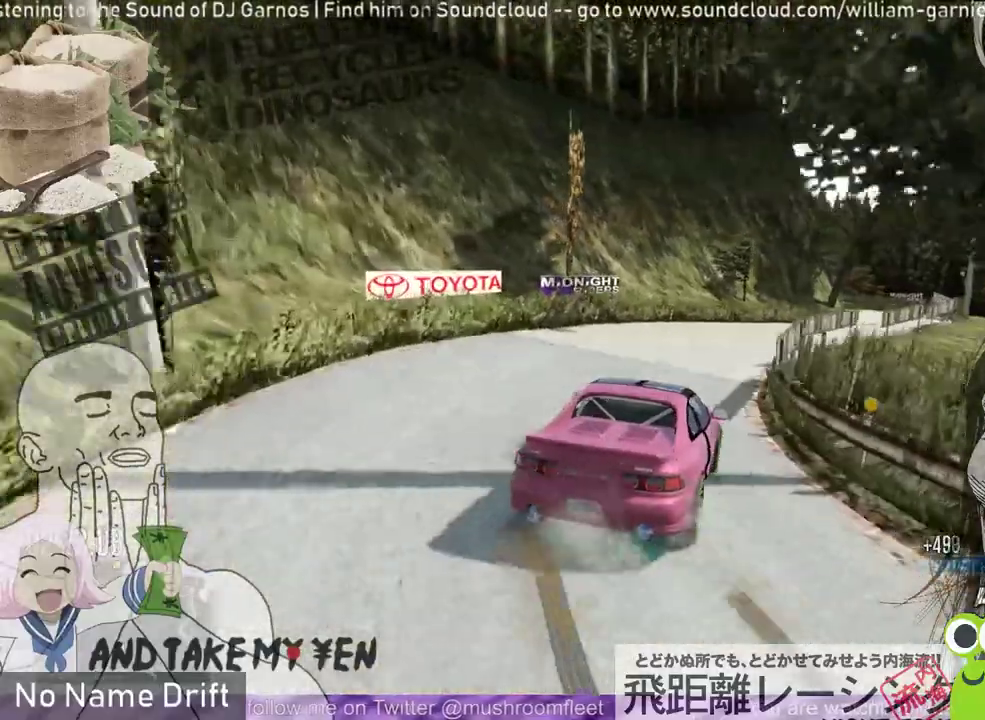
{"buttons": ["R2"], "left_stick": "center", "events": [[133, "left_stick", "right"], [267, "R2", "up"], [300, "left_stick", "center"], [367, "R2", "down"]]}
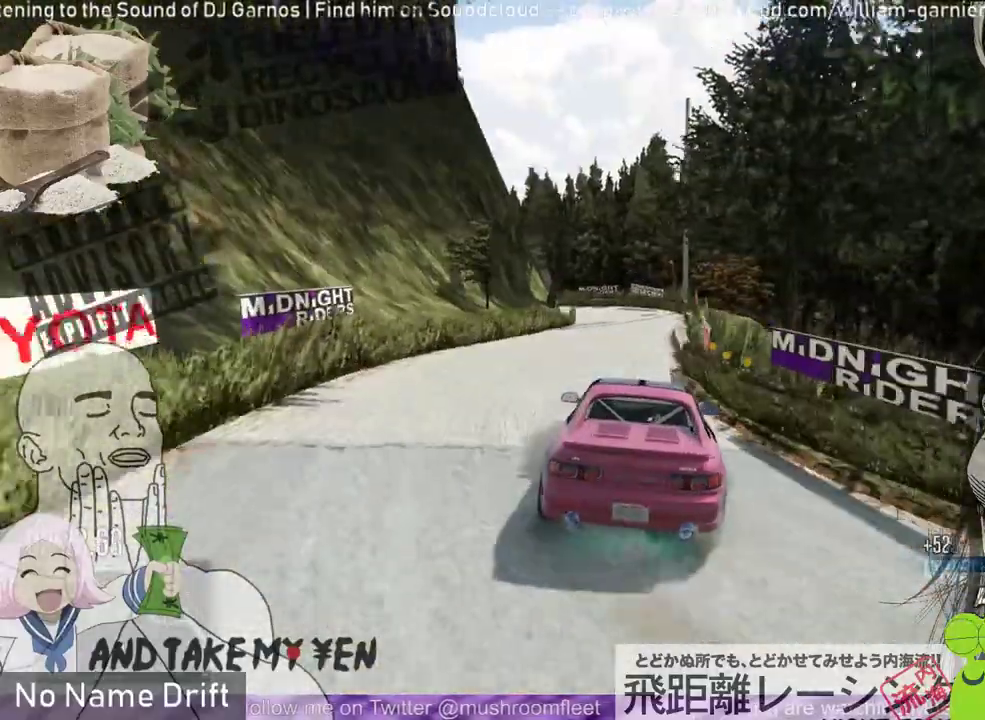
{"buttons": ["R2"], "left_stick": "left", "events": [[133, "left_stick", "right"], [267, "R2", "up"], [267, "left_stick", "center"], [367, "R2", "down"], [433, "left_stick", "left"]]}
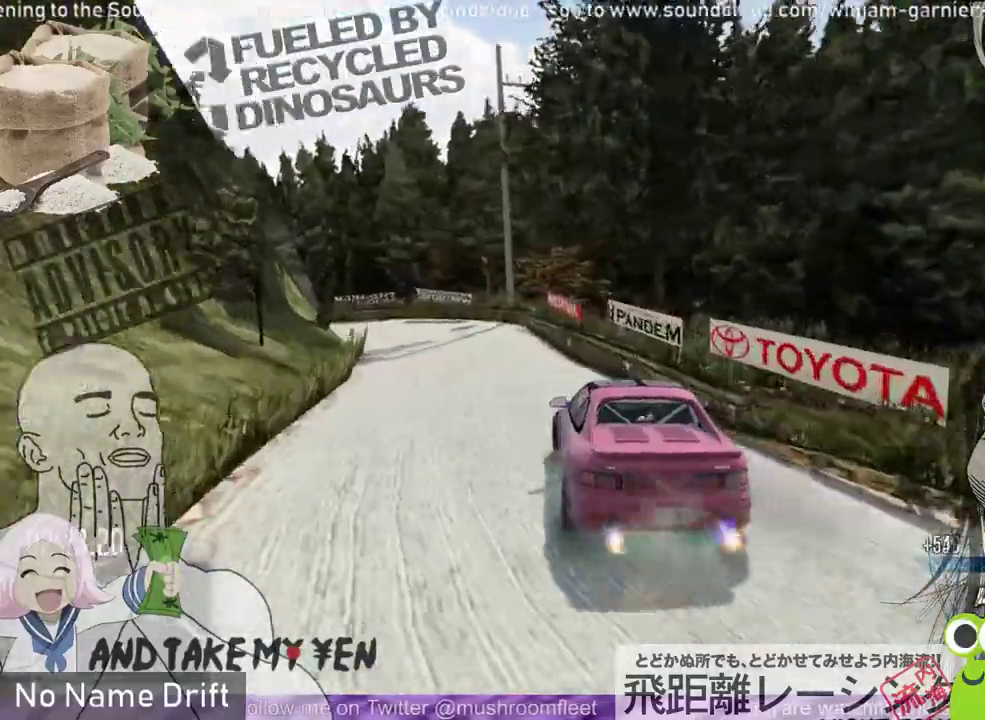
{"buttons": ["R2"], "left_stick": "left", "events": [[100, "left_stick", "center"], [300, "left_stick", "left"]]}
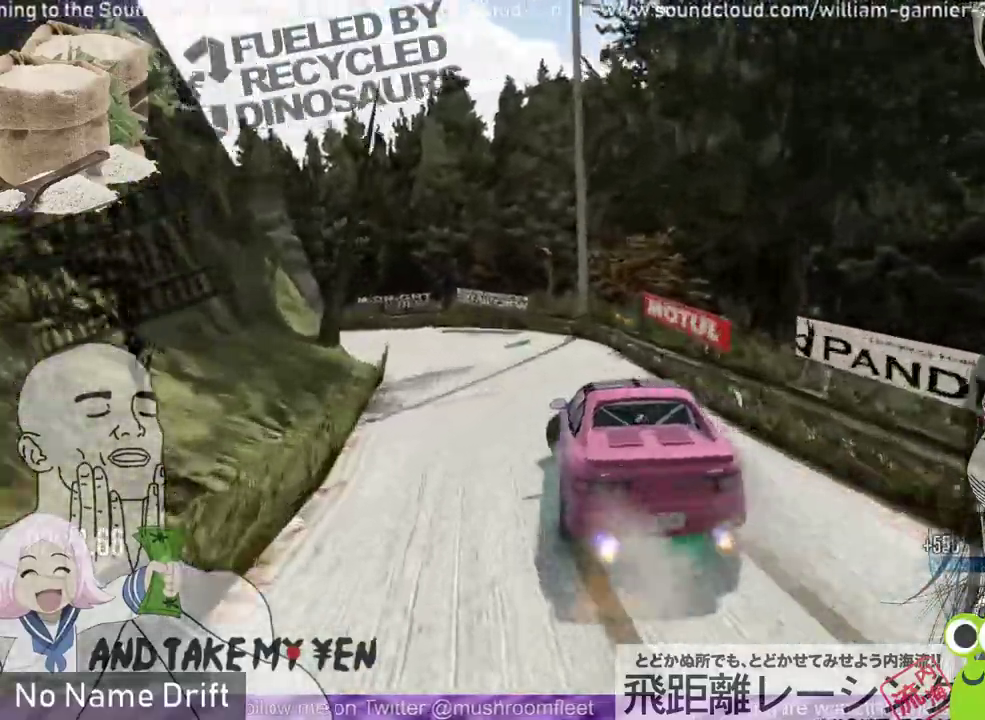
{"buttons": ["L2"], "left_stick": "left", "events": [[133, "L2", "down"], [233, "R1", "down"], [300, "R1", "up"], [300, "R2", "up"]]}
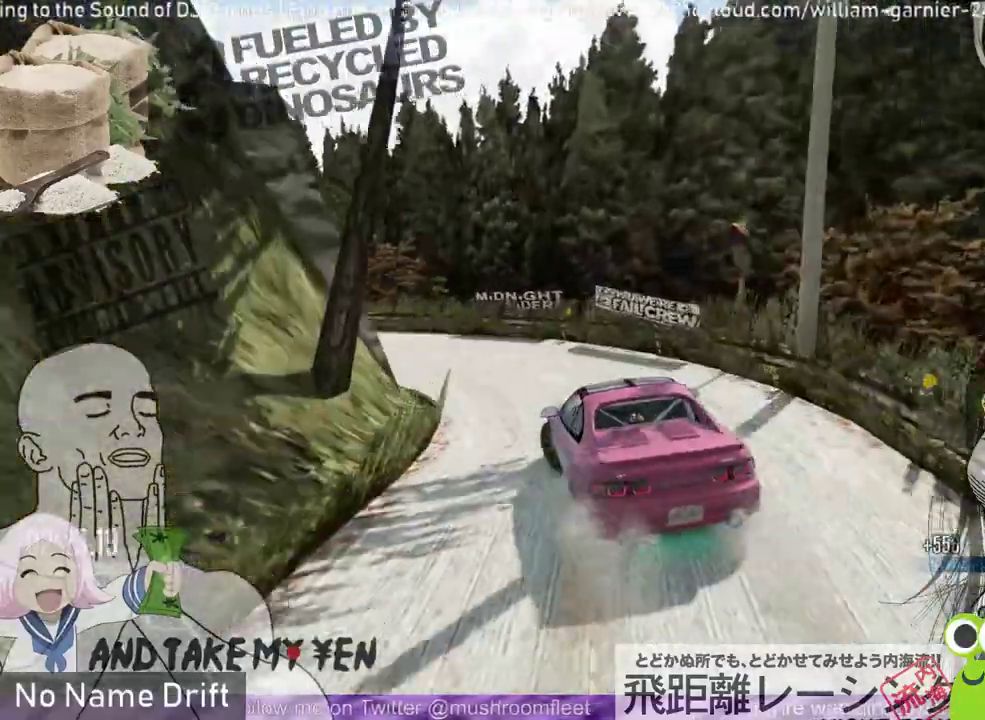
{"buttons": ["R2"], "left_stick": "center", "events": [[233, "L2", "up"], [367, "R2", "down"], [433, "left_stick", "center"]]}